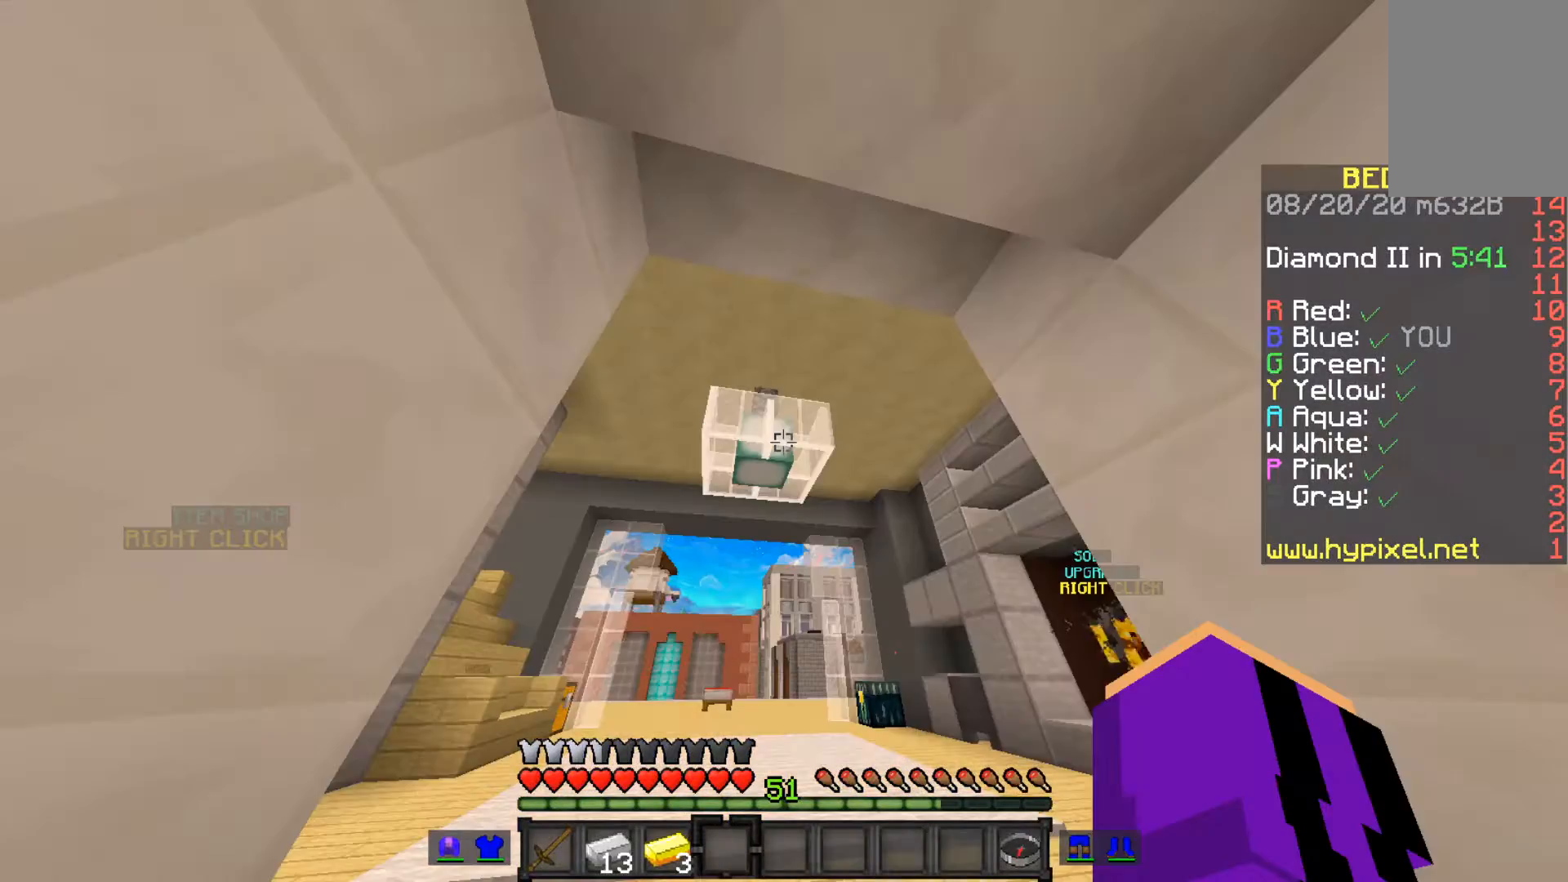
Gameplay with keyboard and mouse; each line is a JSON object with the keys and mouse buttons held at the frame after it. "events" lists presses ("down") and releases ("up") of "a", "d", "s", "space", "w", "mouse_left" and "mouse_right" between this image and that frame as [ms after this image, input, new state], when the widget could be followed in between. "mouse_left", "mouse_right" = the "left", "right" buttons of the "mouse" list. No other keys are recorded. Fast repeated clicks can show as one long hold. Mouse movement is not recorded.
{"keys": [], "mouse": [], "events": []}
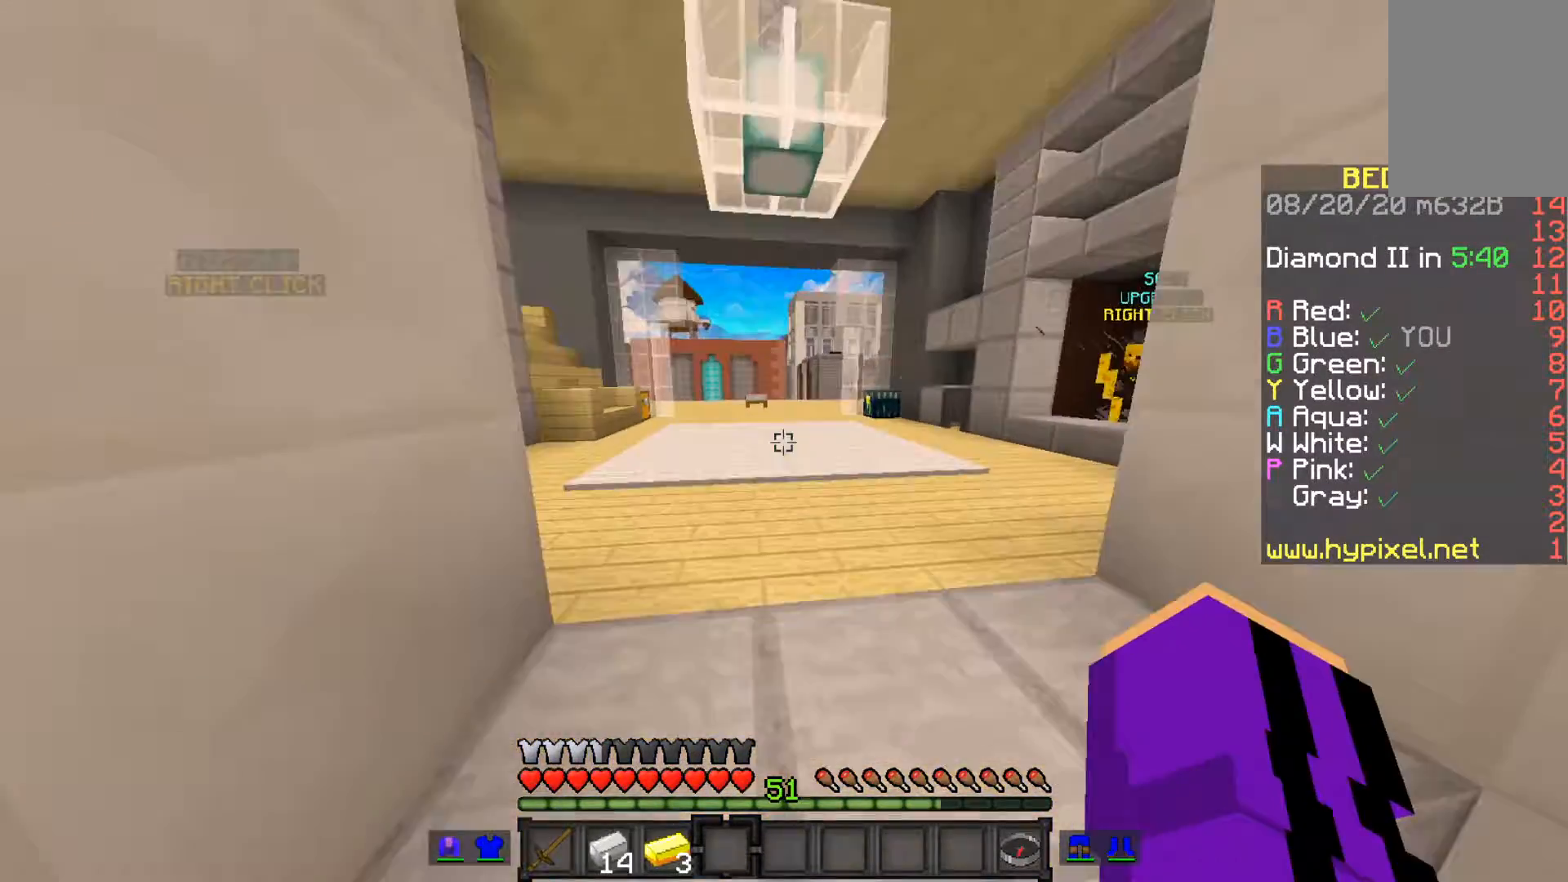
{"keys": ["space"], "mouse": [], "events": [[217, "space", "down"]]}
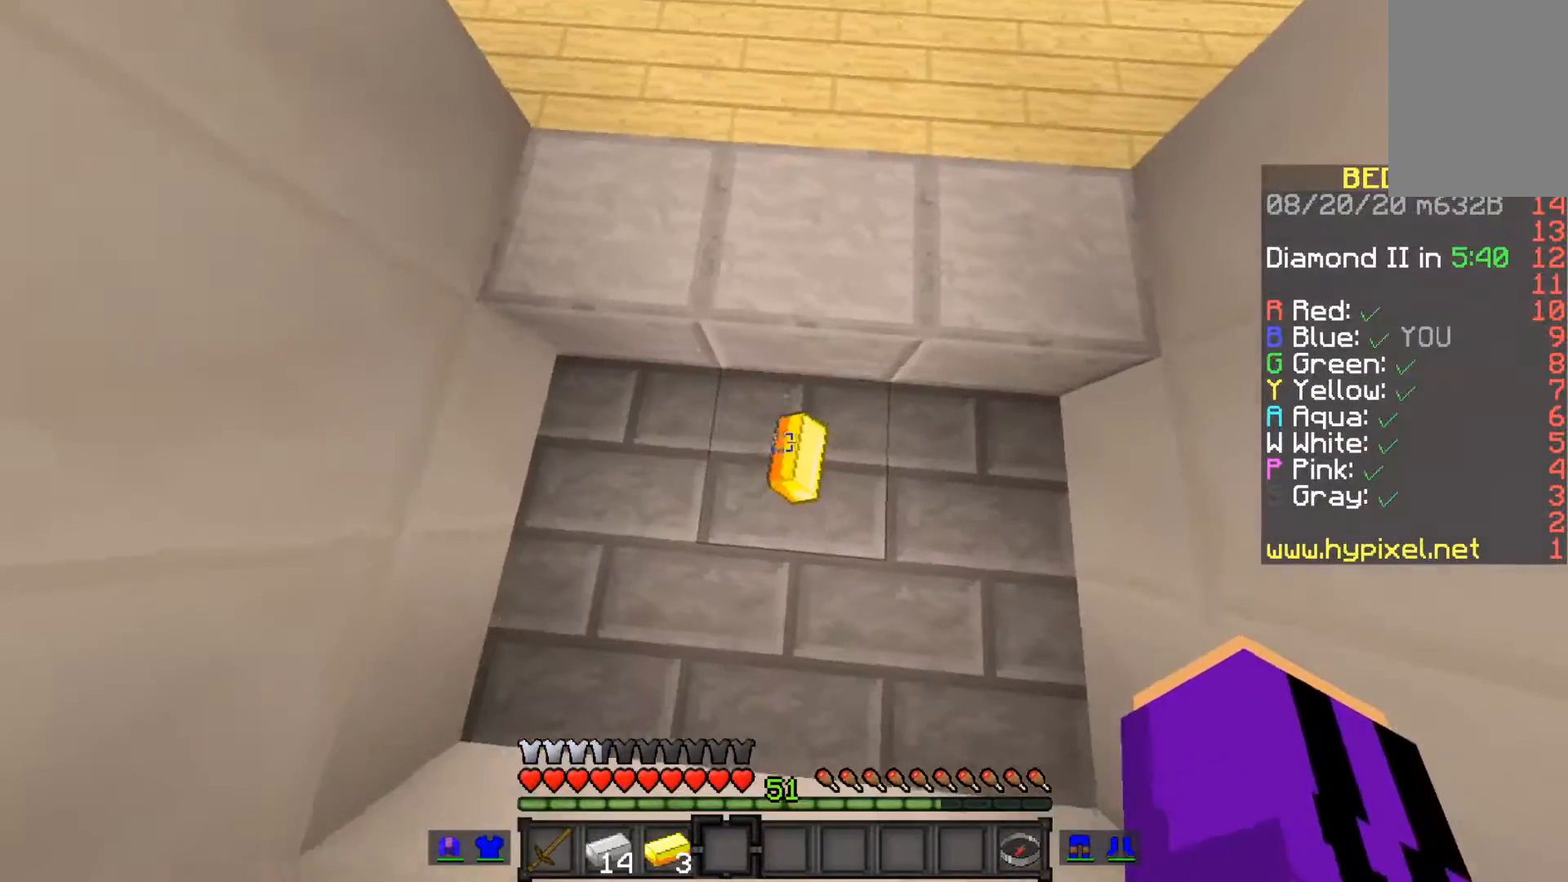
{"keys": [], "mouse": [], "events": [[100, "space", "up"]]}
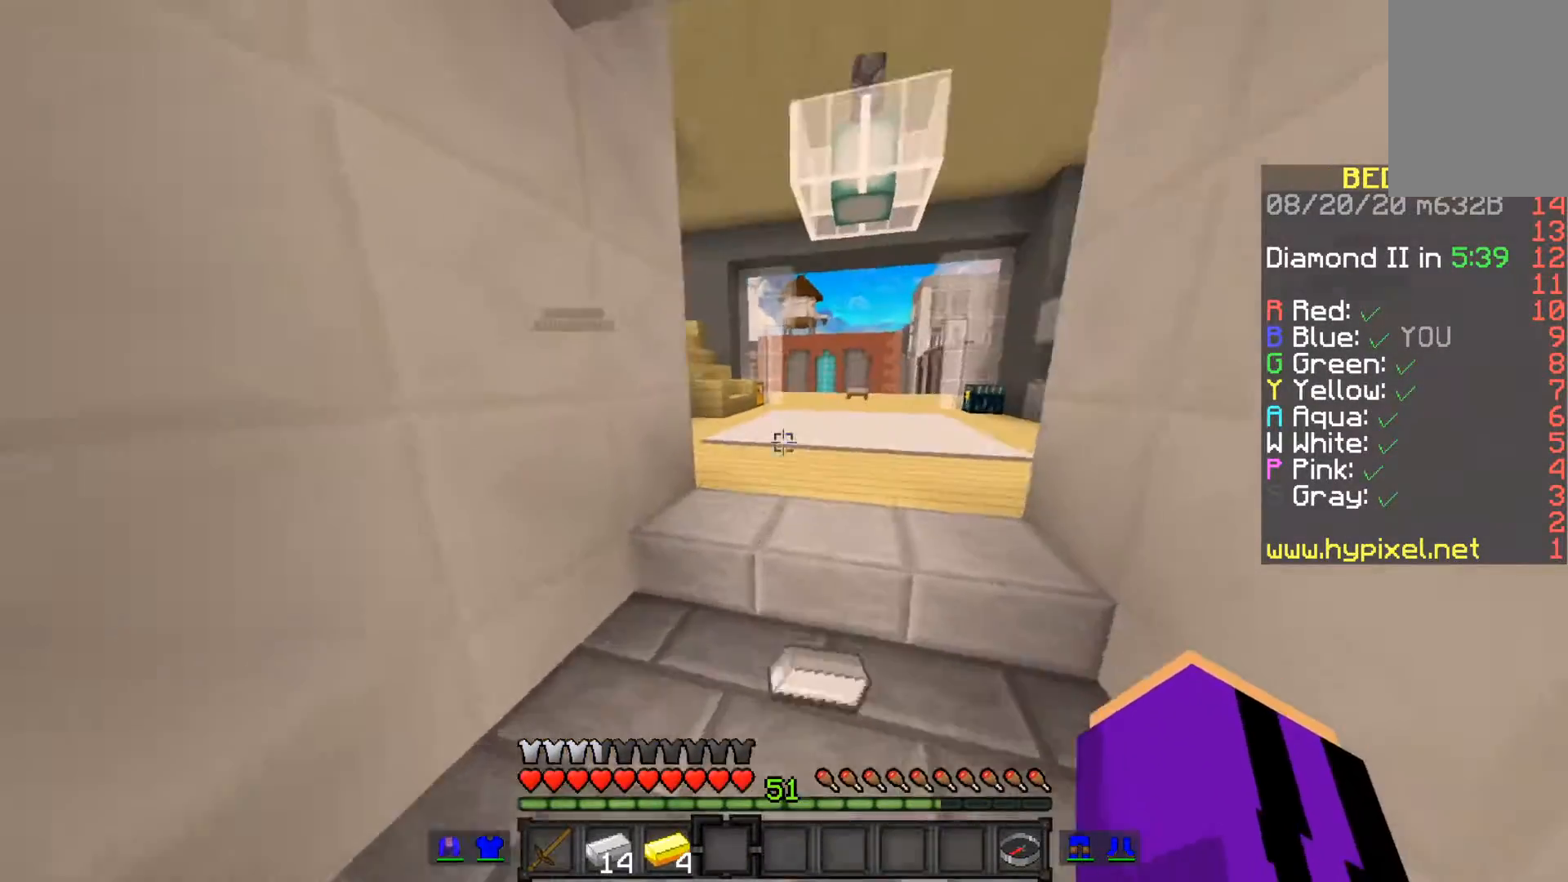
{"keys": [], "mouse": [], "events": []}
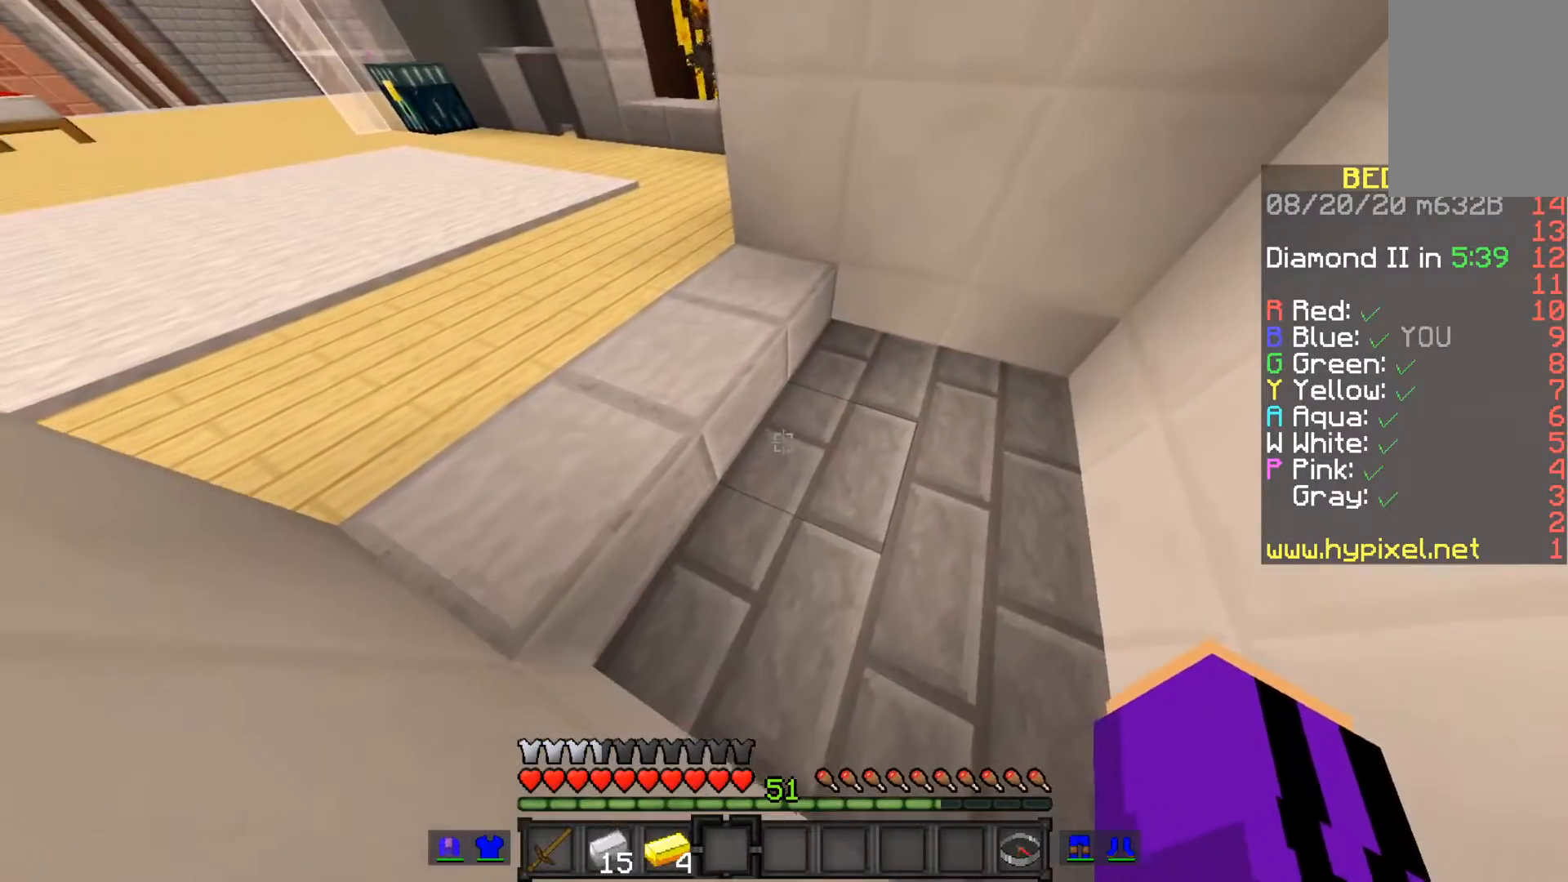
{"keys": ["space"], "mouse": [], "events": [[183, "space", "down"]]}
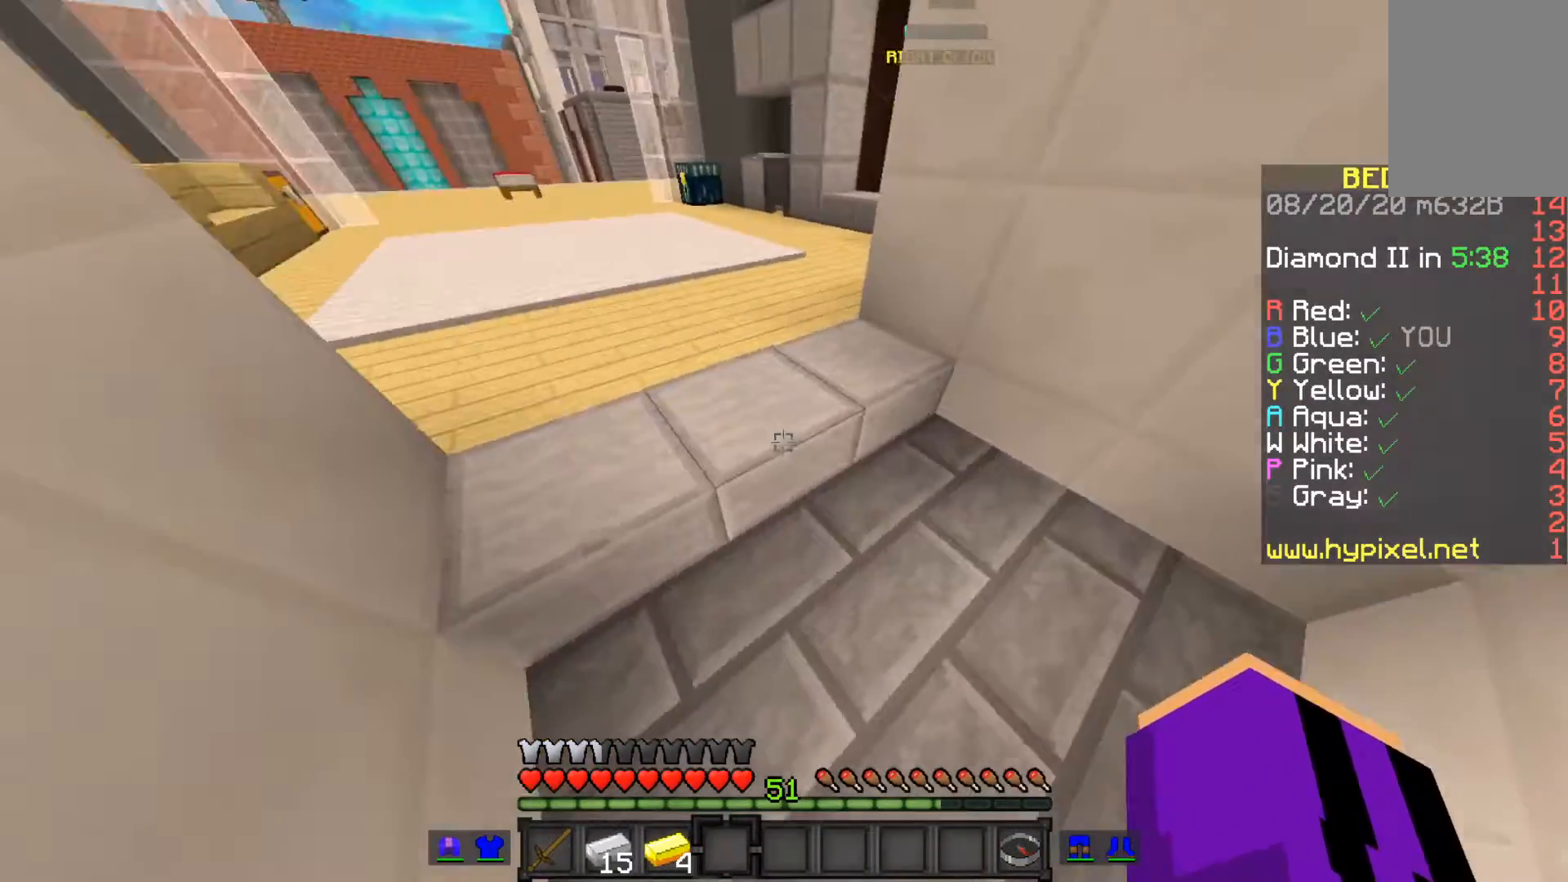
{"keys": ["space"], "mouse": [], "events": []}
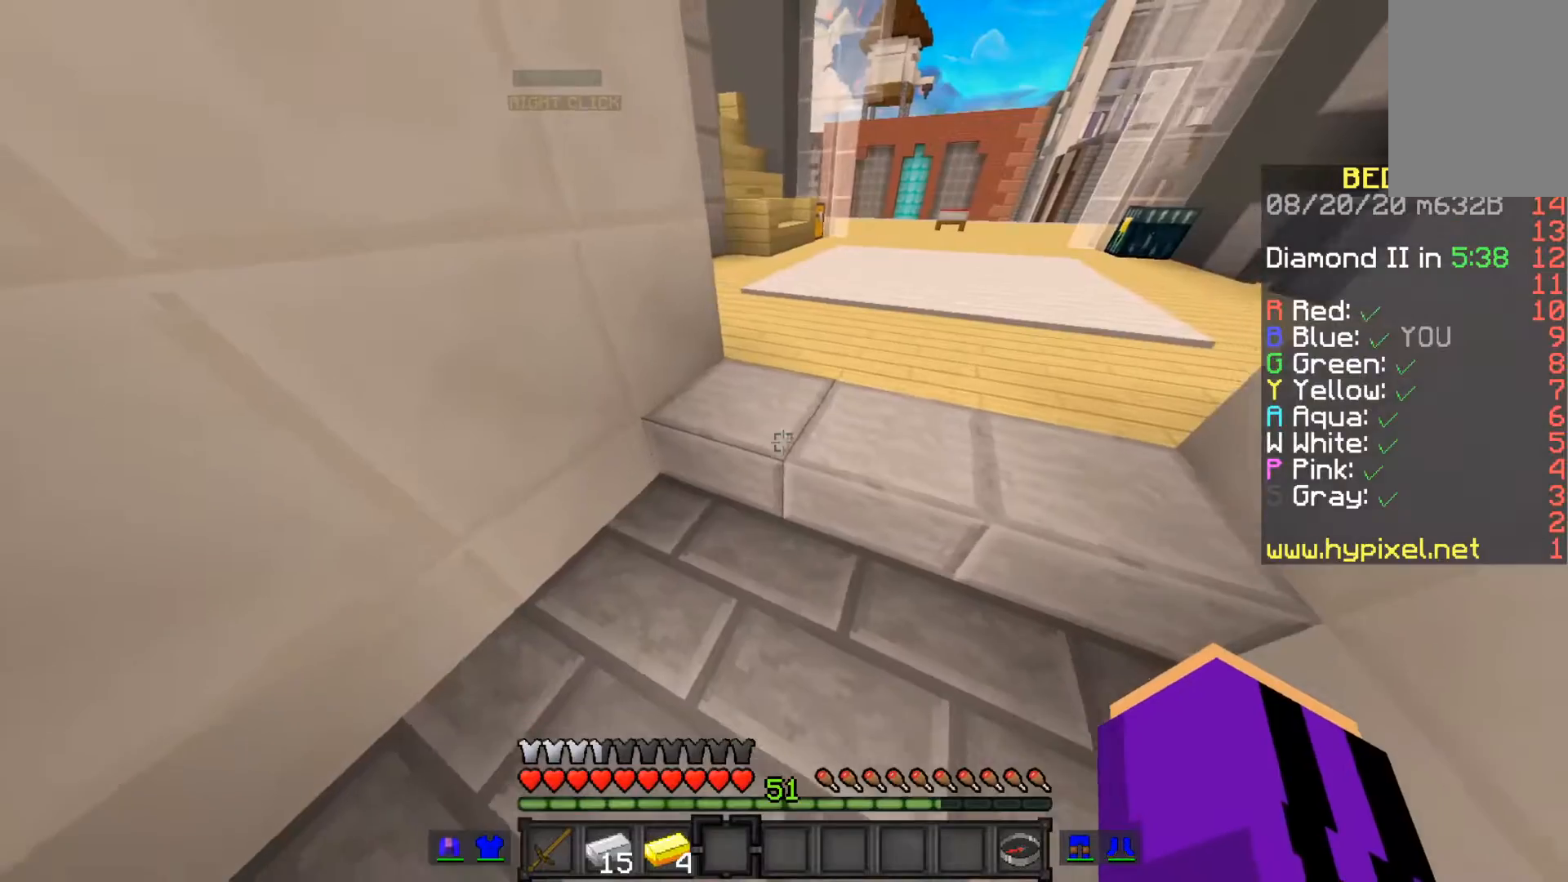
{"keys": [], "mouse": [], "events": [[300, "space", "up"]]}
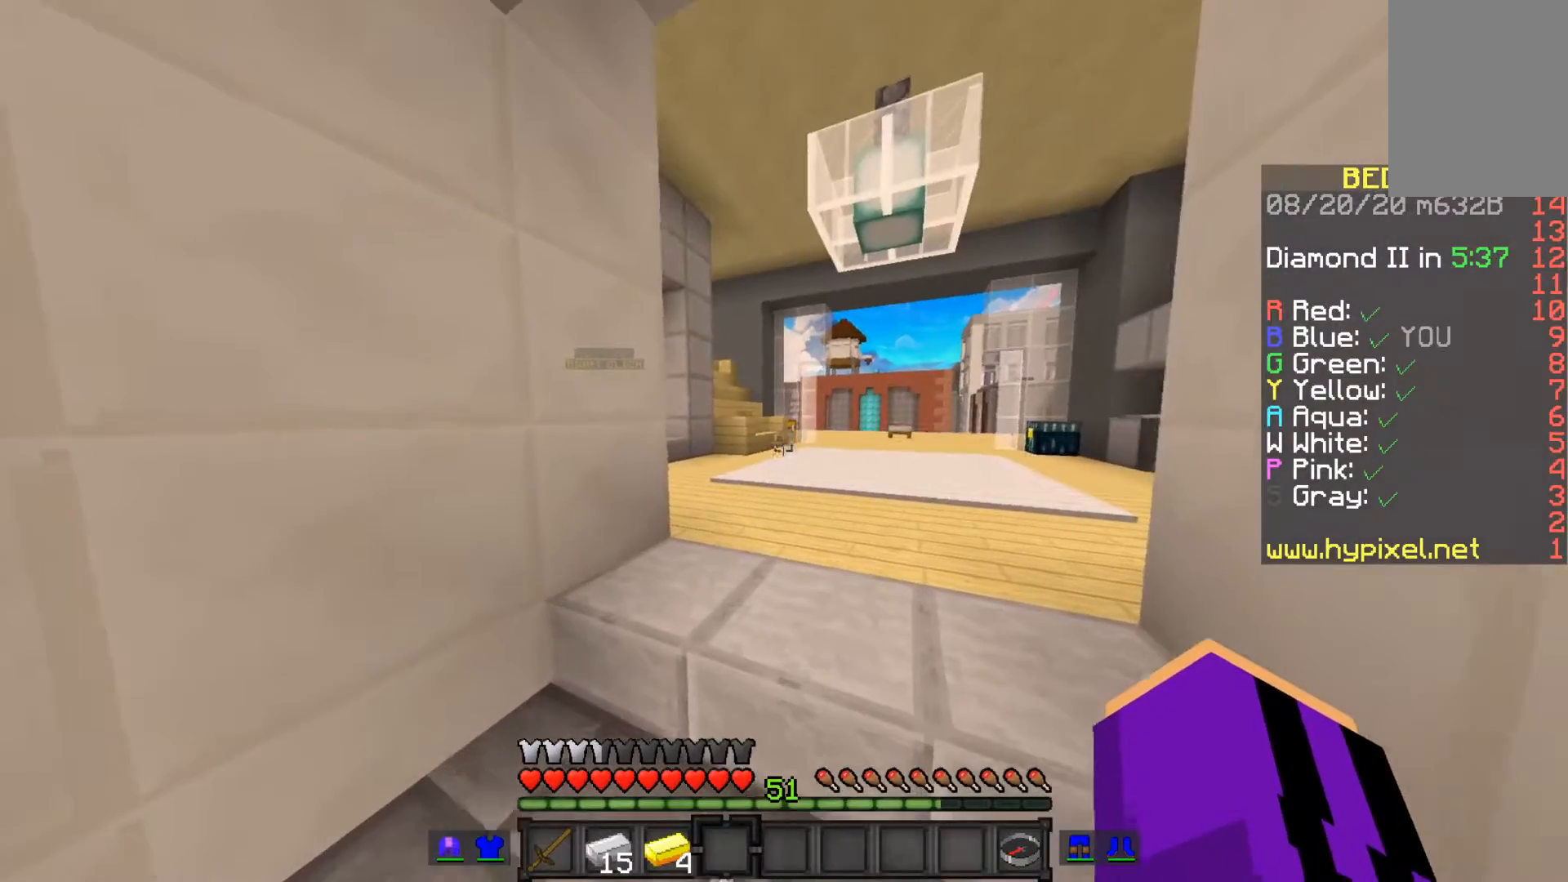
{"keys": [], "mouse": [], "events": []}
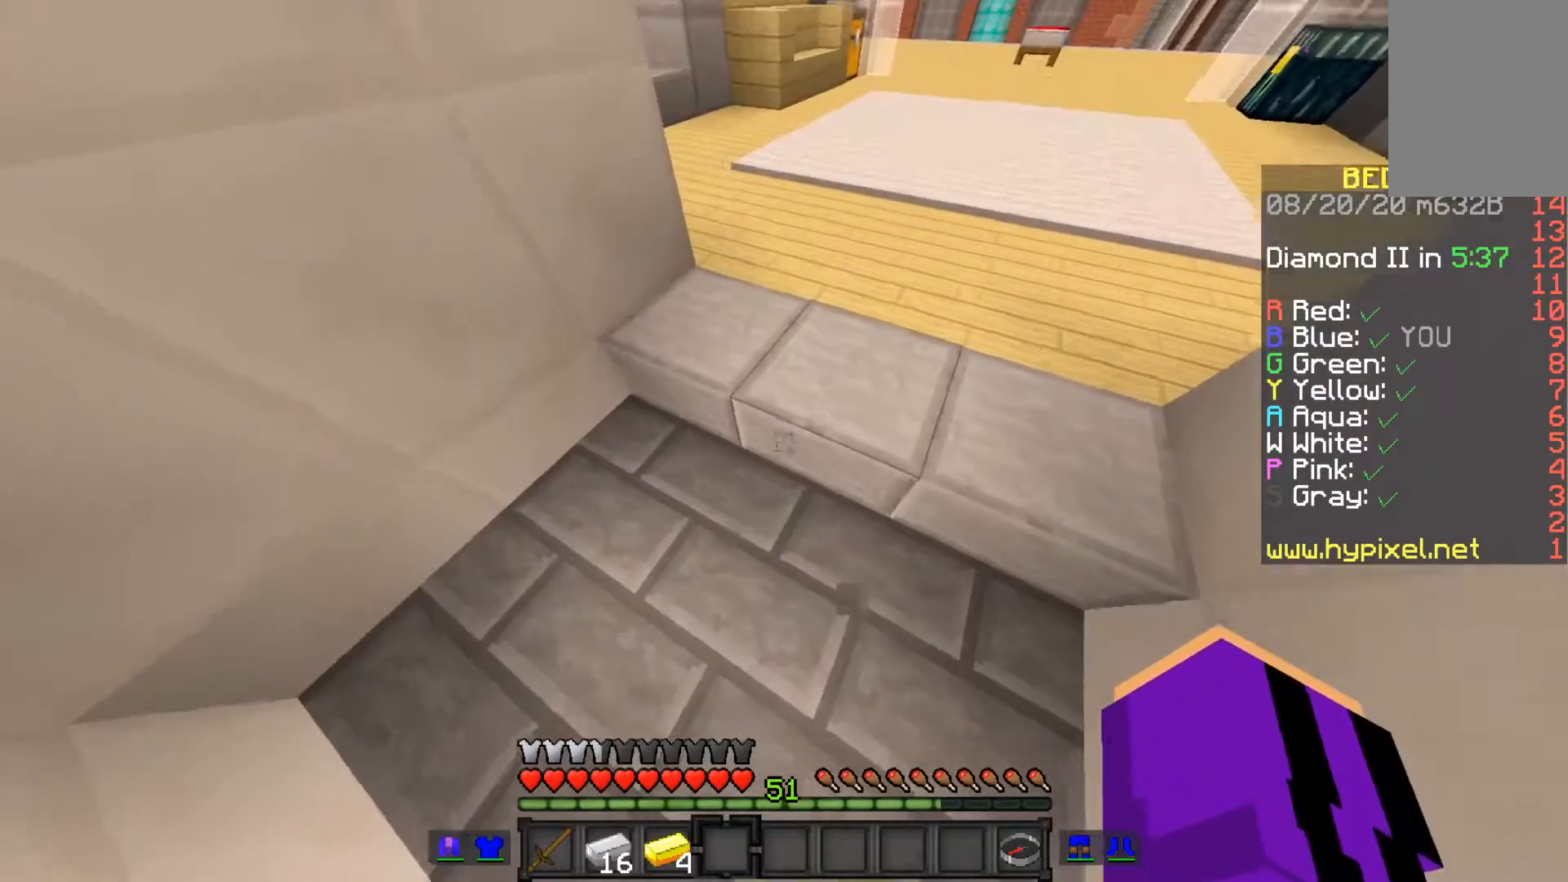
{"keys": [], "mouse": [], "events": []}
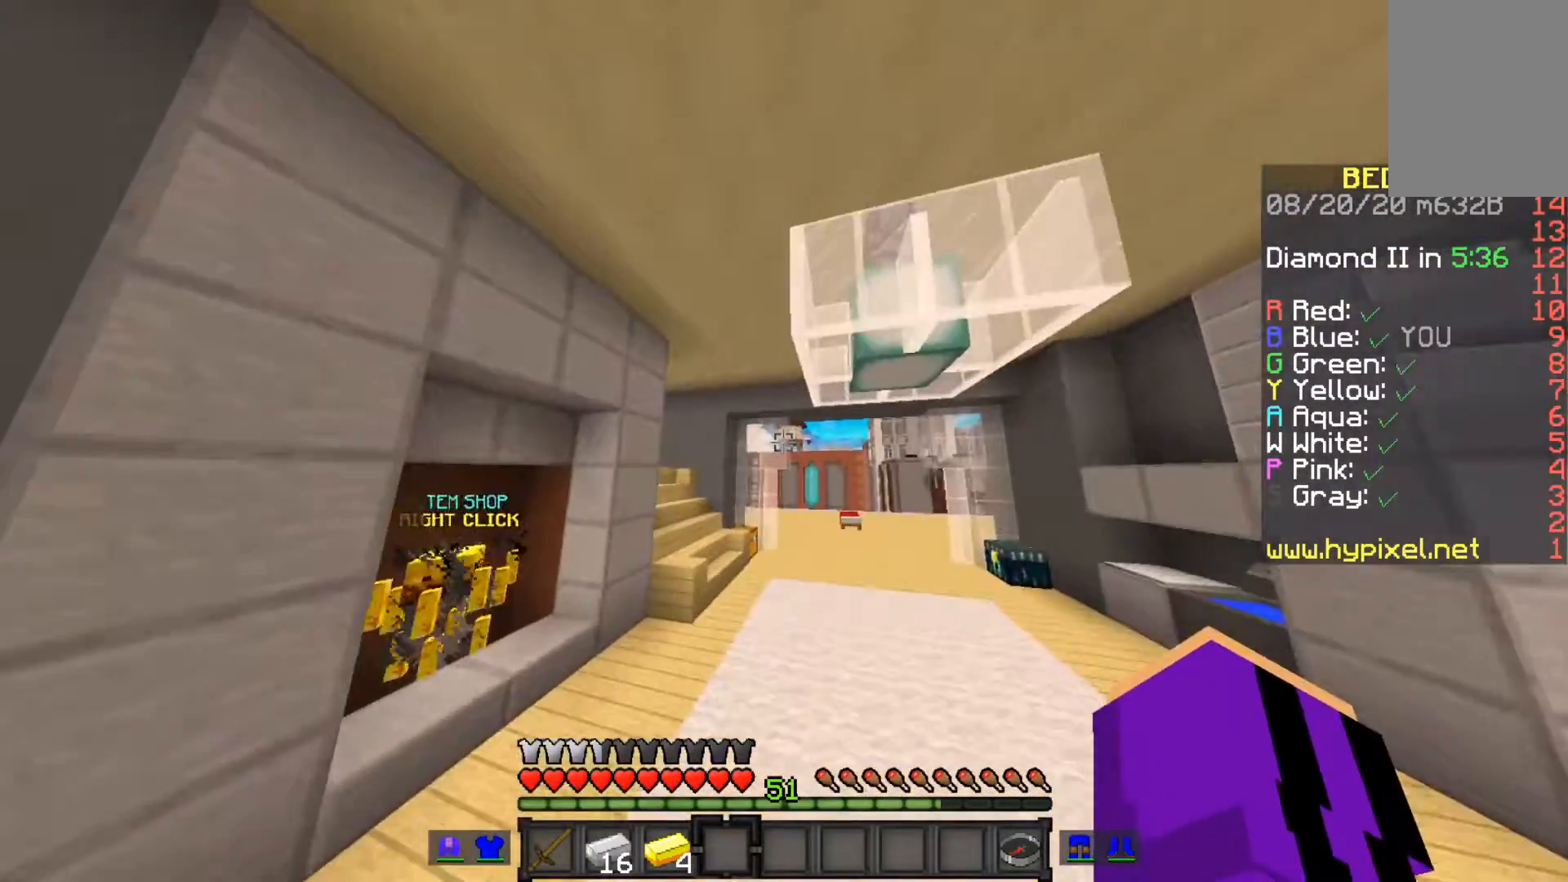
{"keys": [], "mouse": [], "events": []}
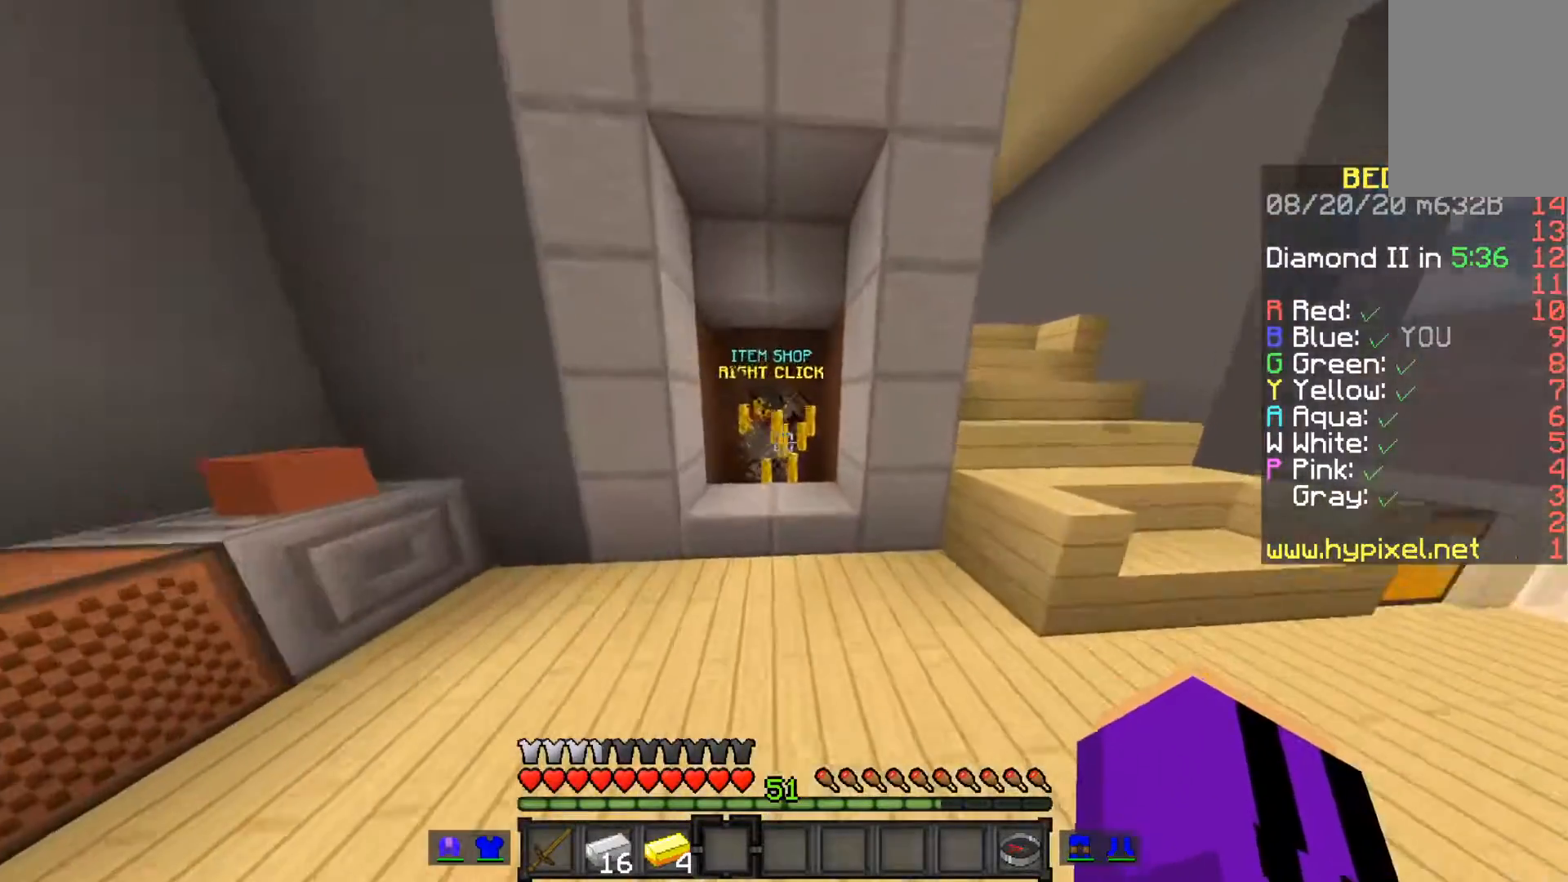
{"keys": [], "mouse": []}
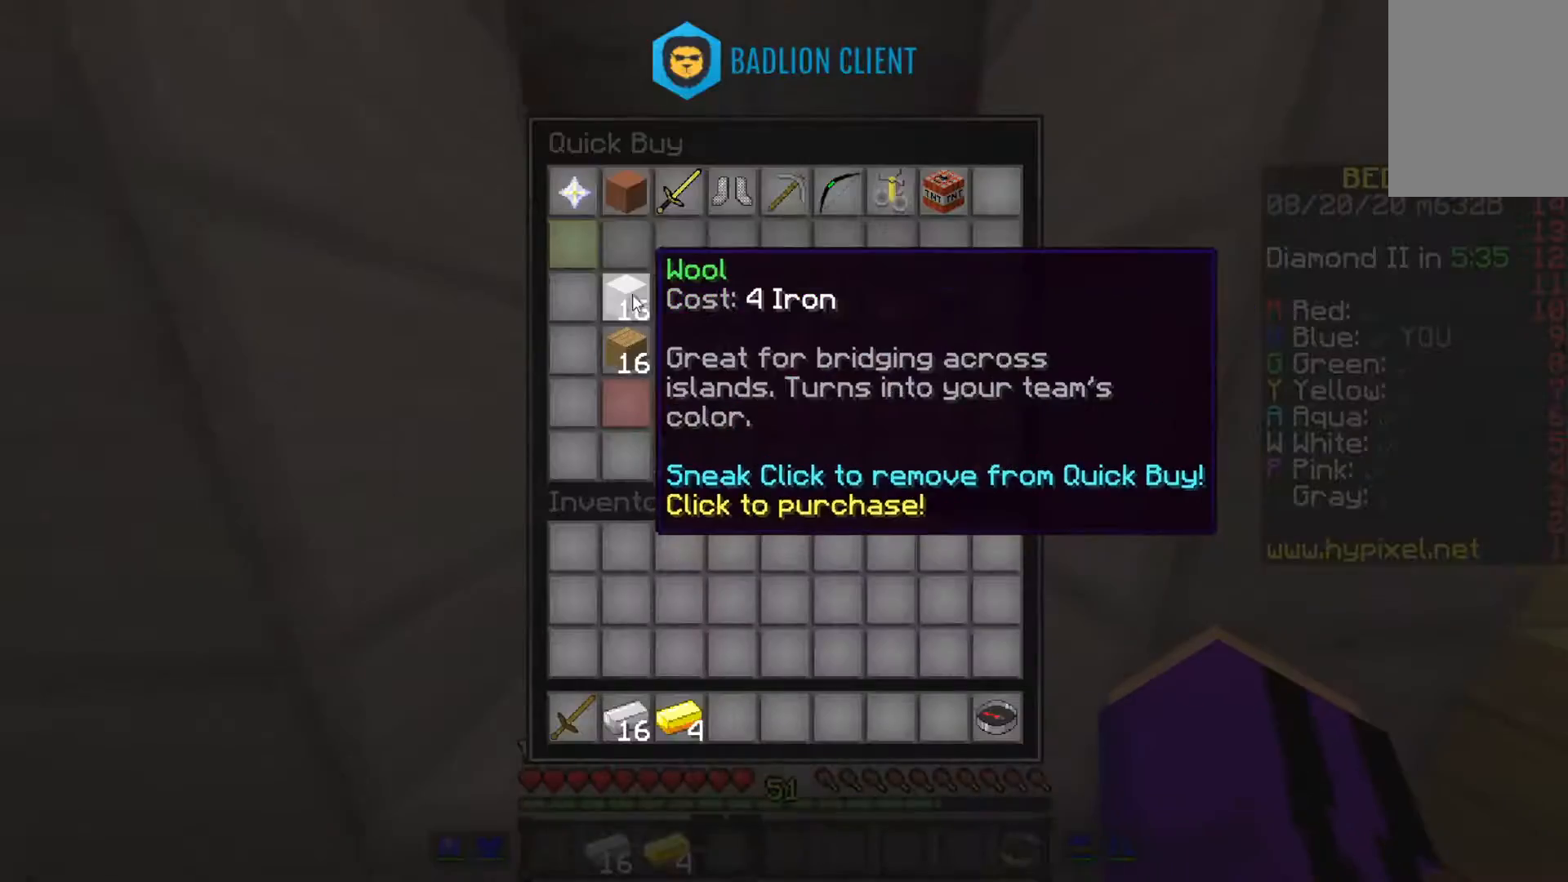
{"keys": [], "mouse": [], "events": []}
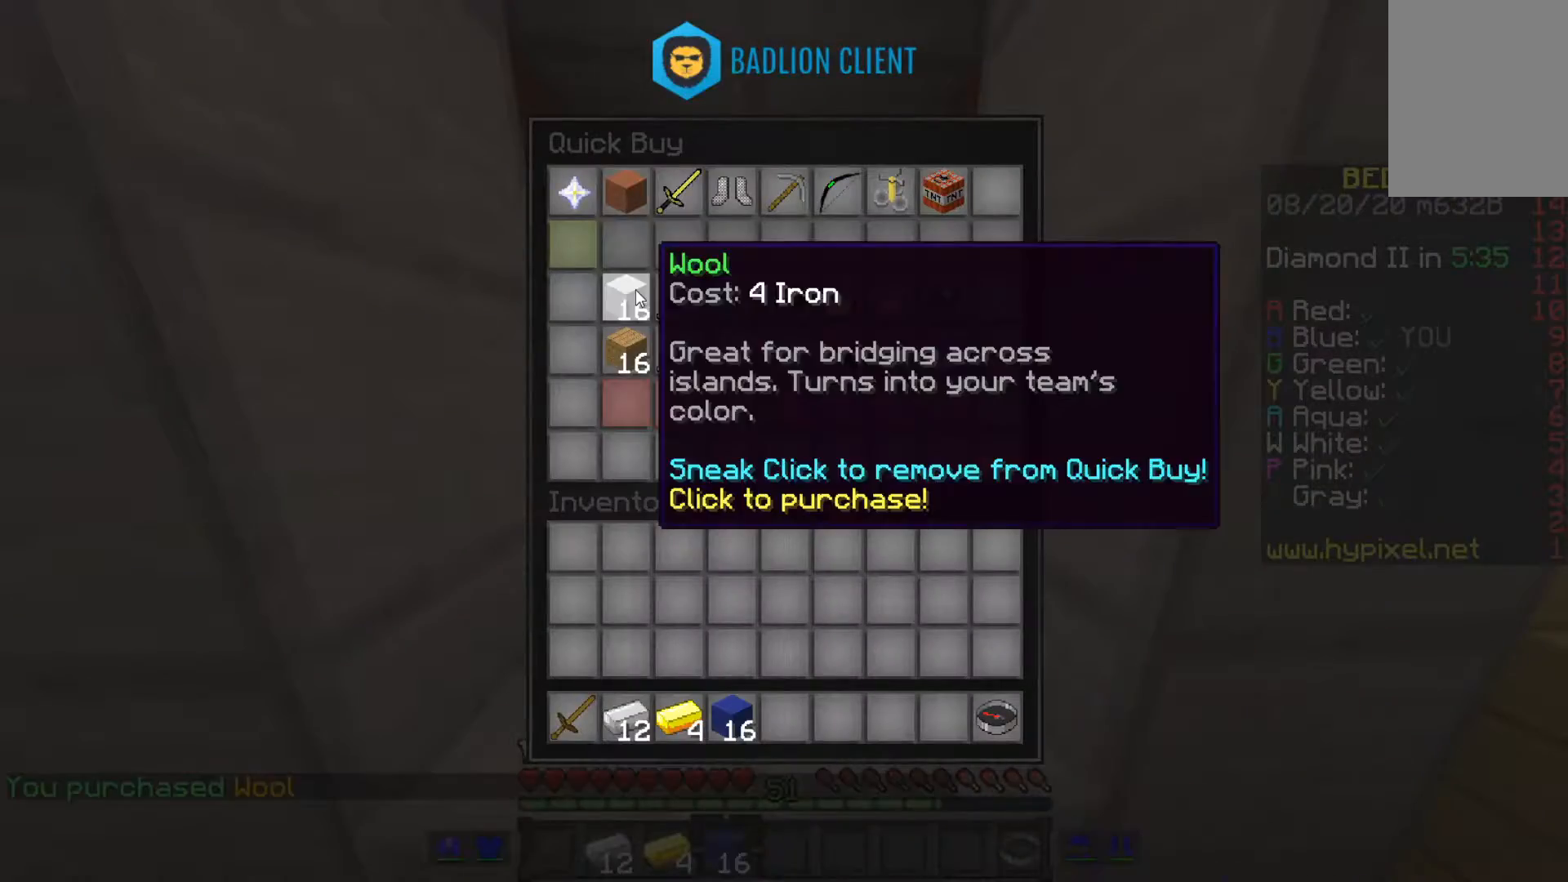
{"keys": [], "mouse": [], "events": []}
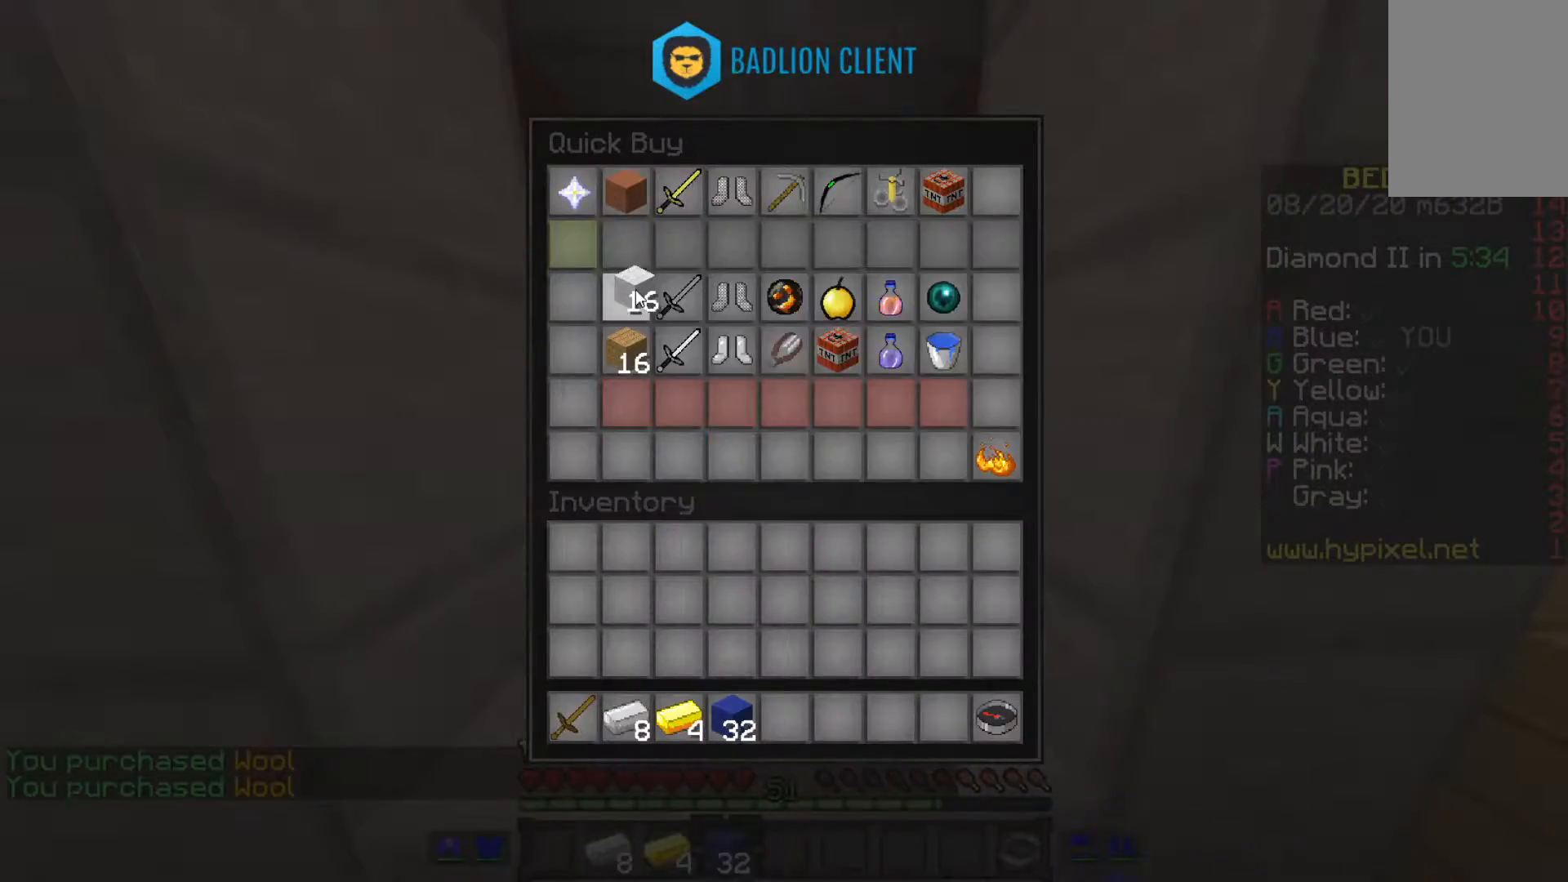
{"keys": [], "mouse": [], "events": []}
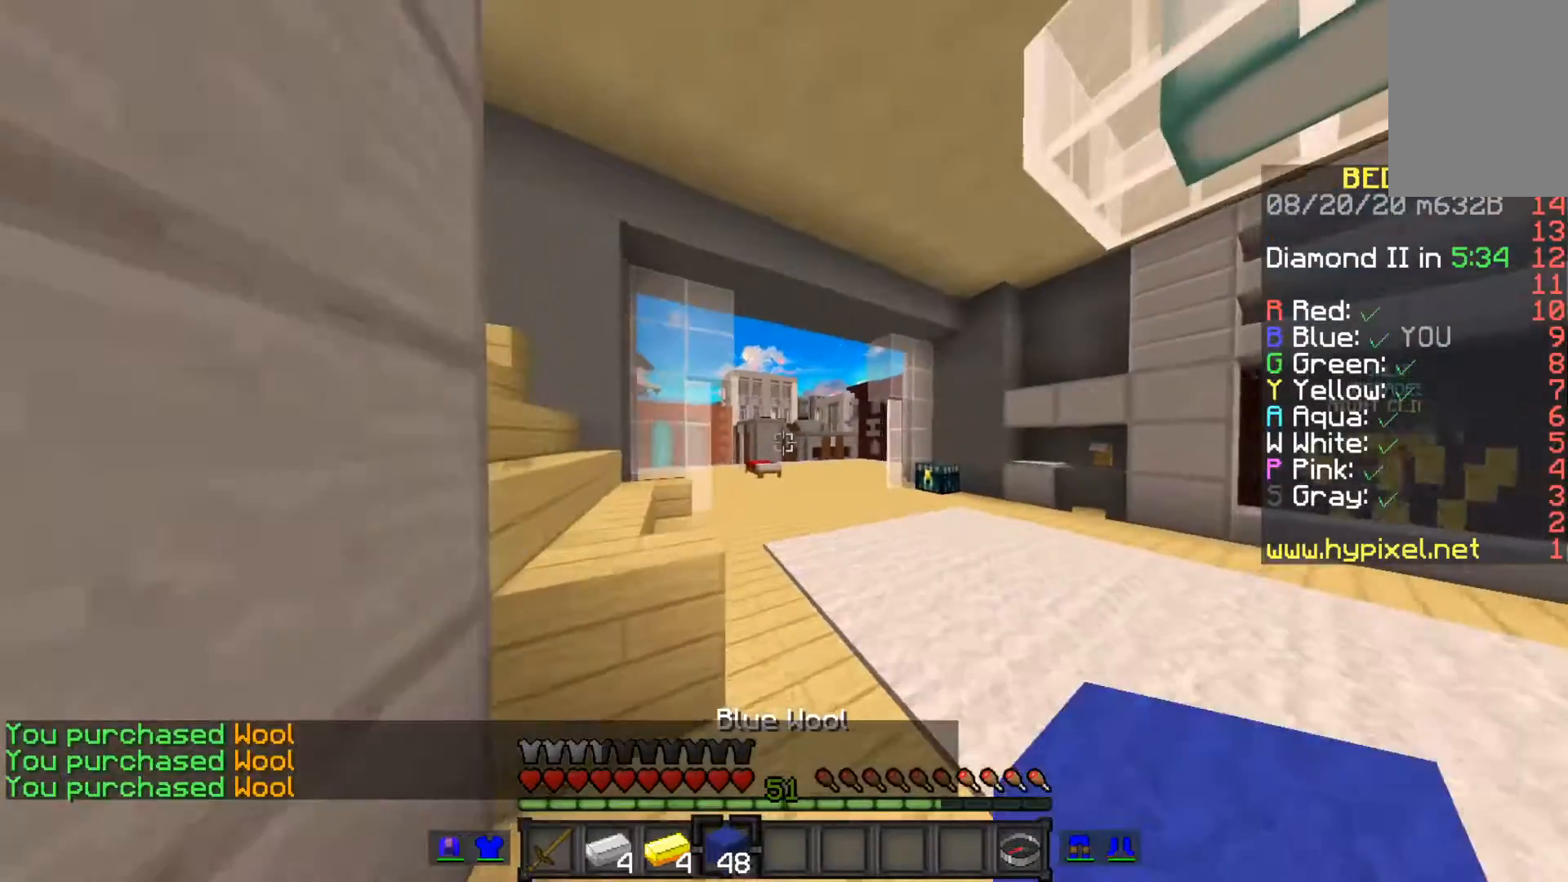
{"keys": [], "mouse": ["right"], "events": [[467, "mouse_right", "down"]]}
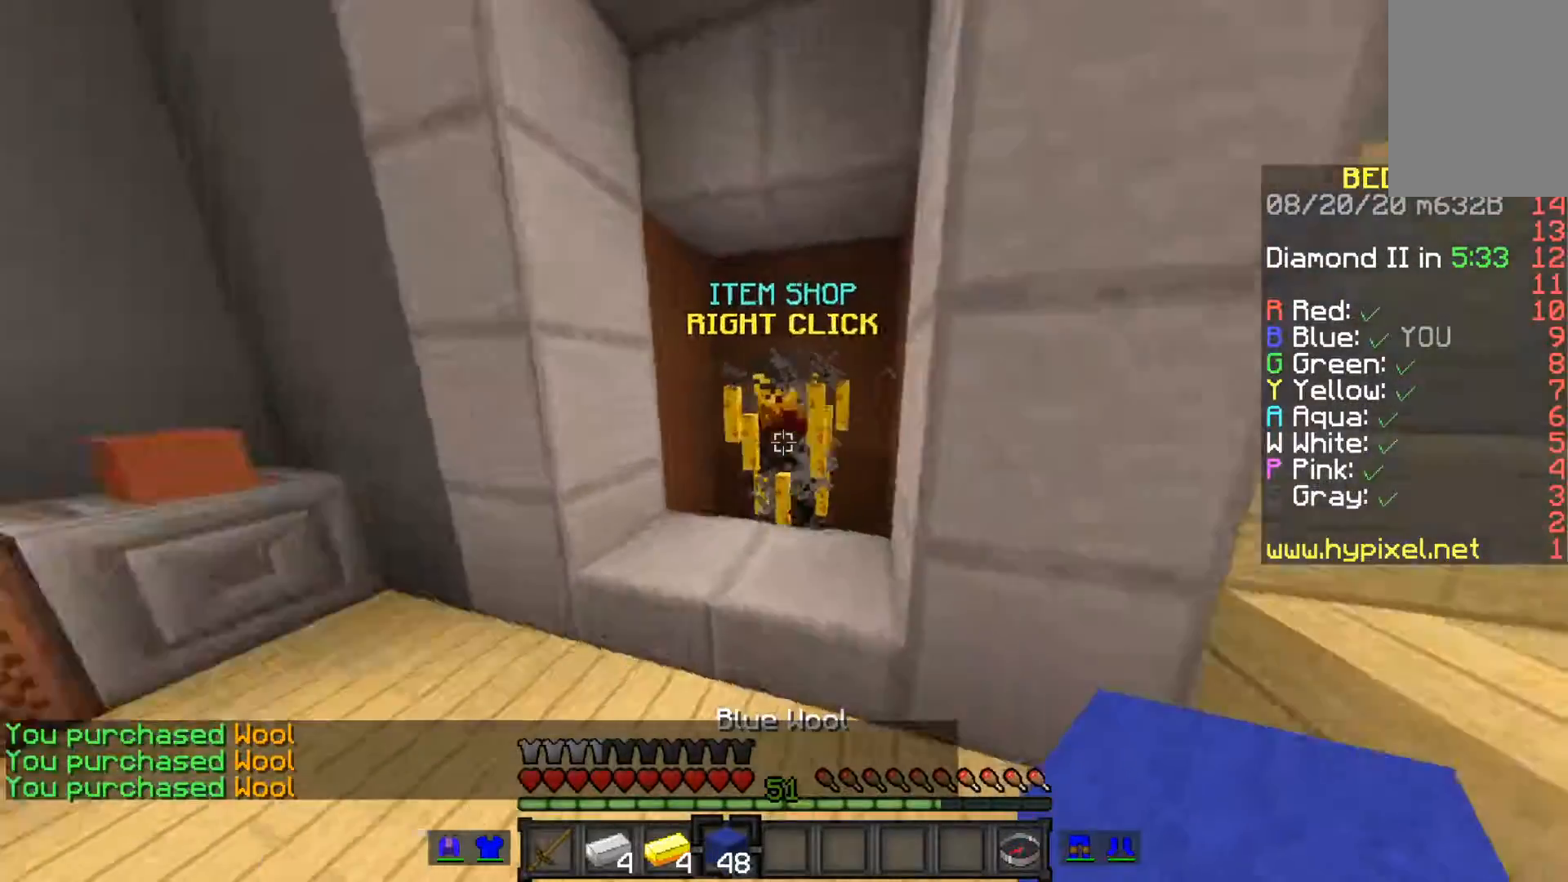
{"keys": [], "mouse": []}
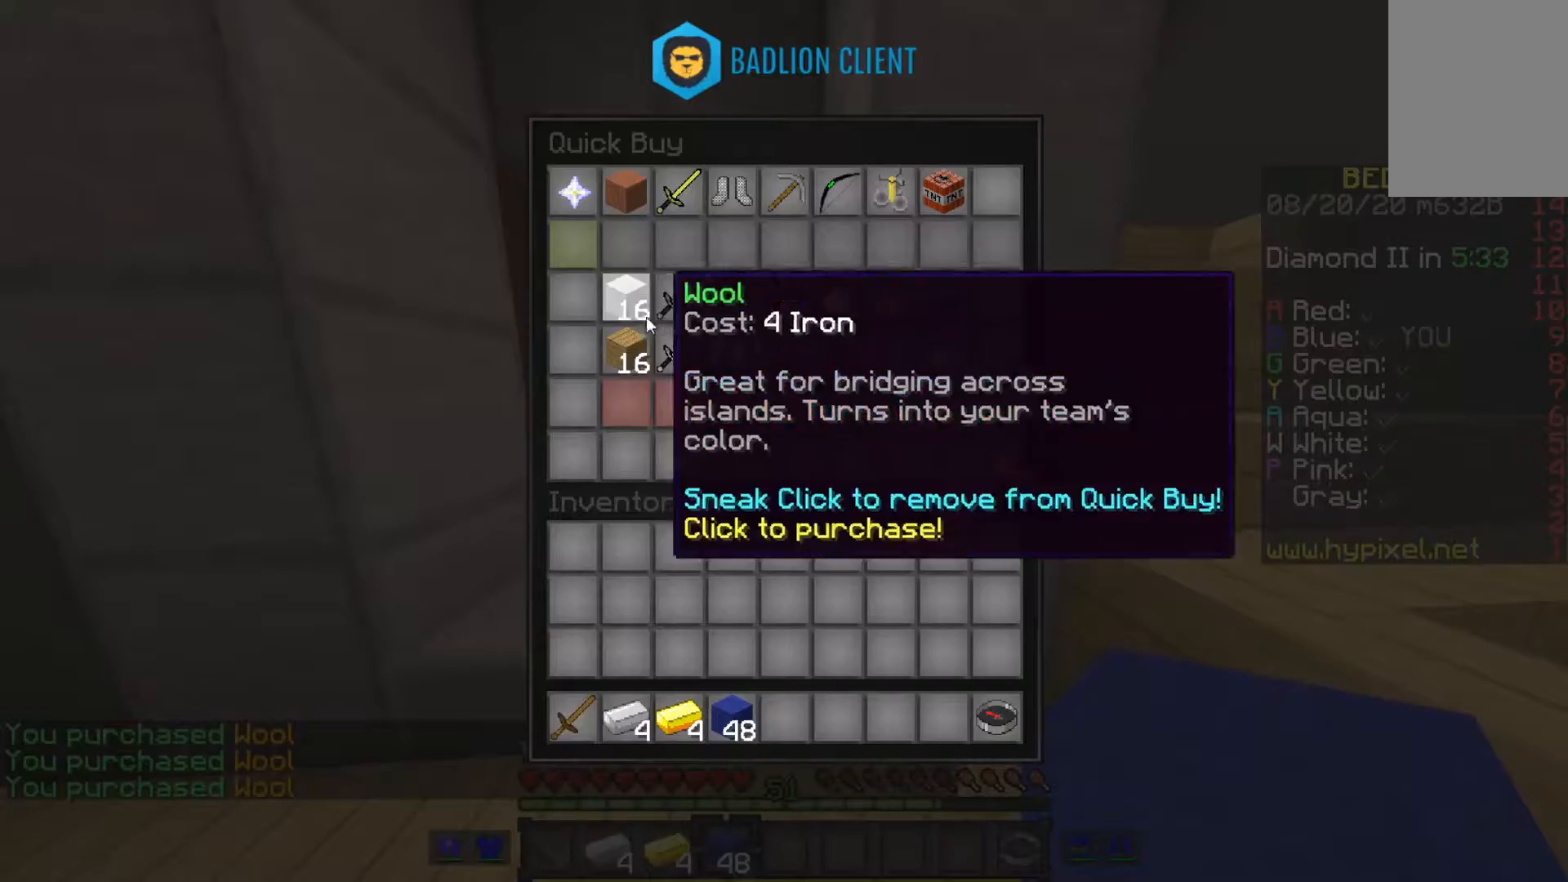
{"keys": [], "mouse": [], "events": []}
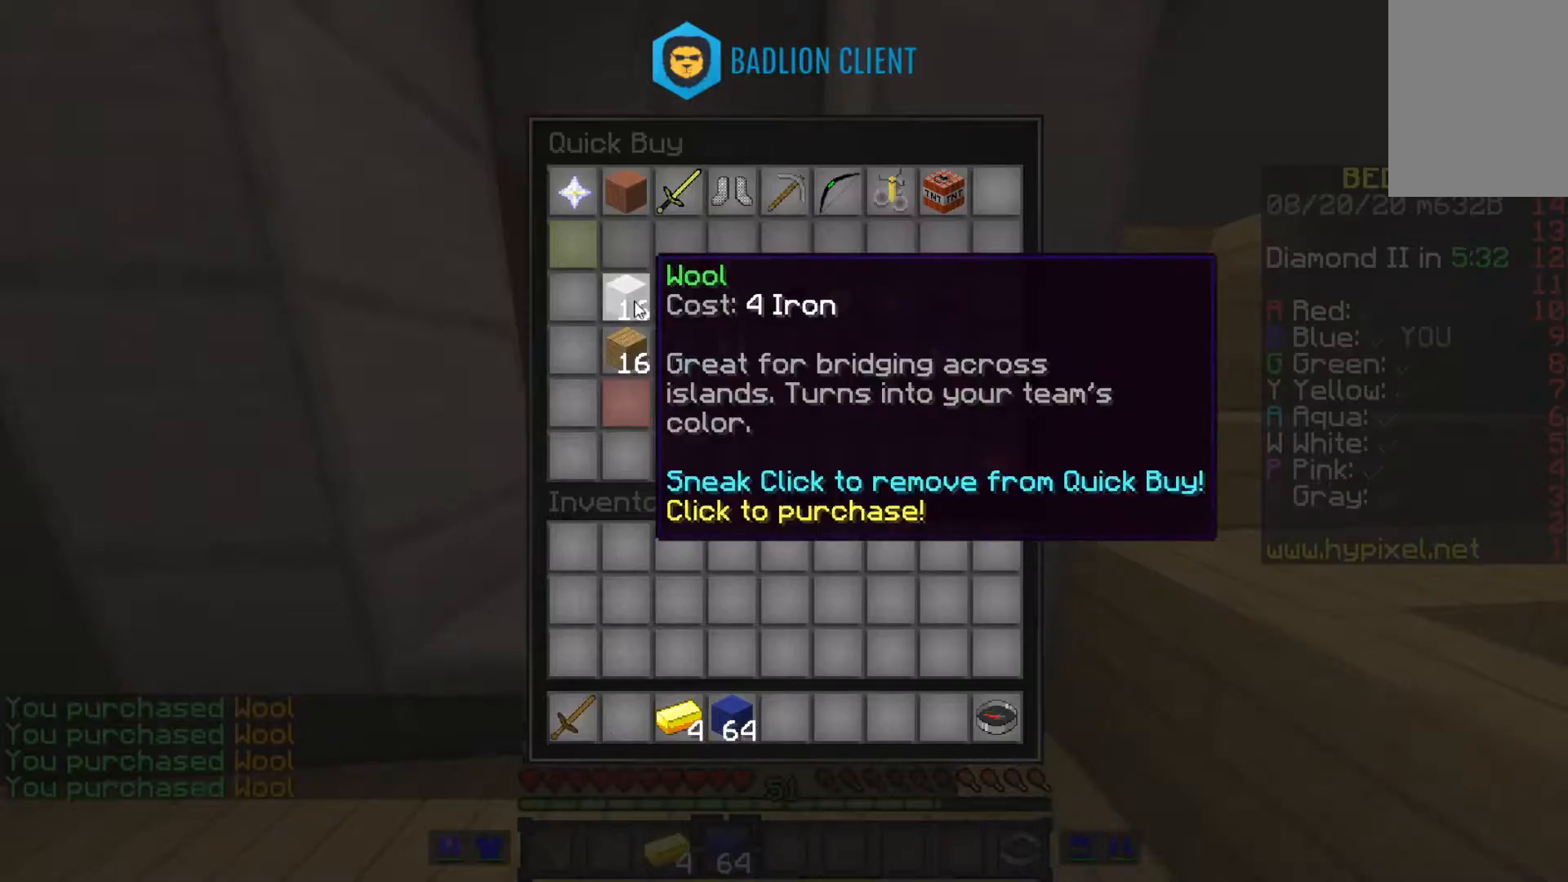
{"keys": [], "mouse": [], "events": []}
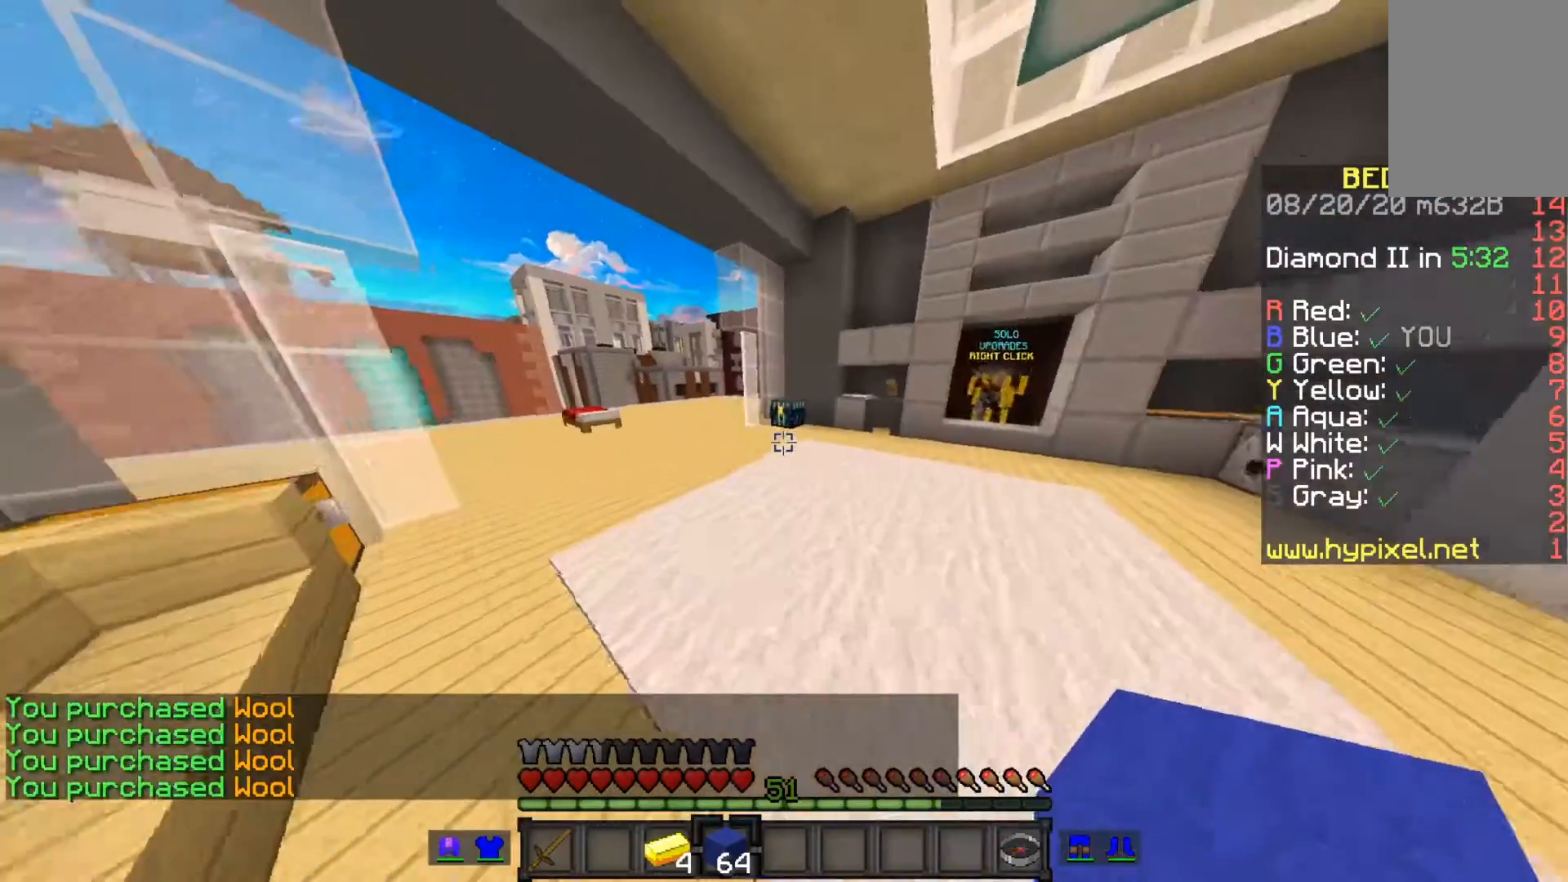
{"keys": [], "mouse": [], "events": []}
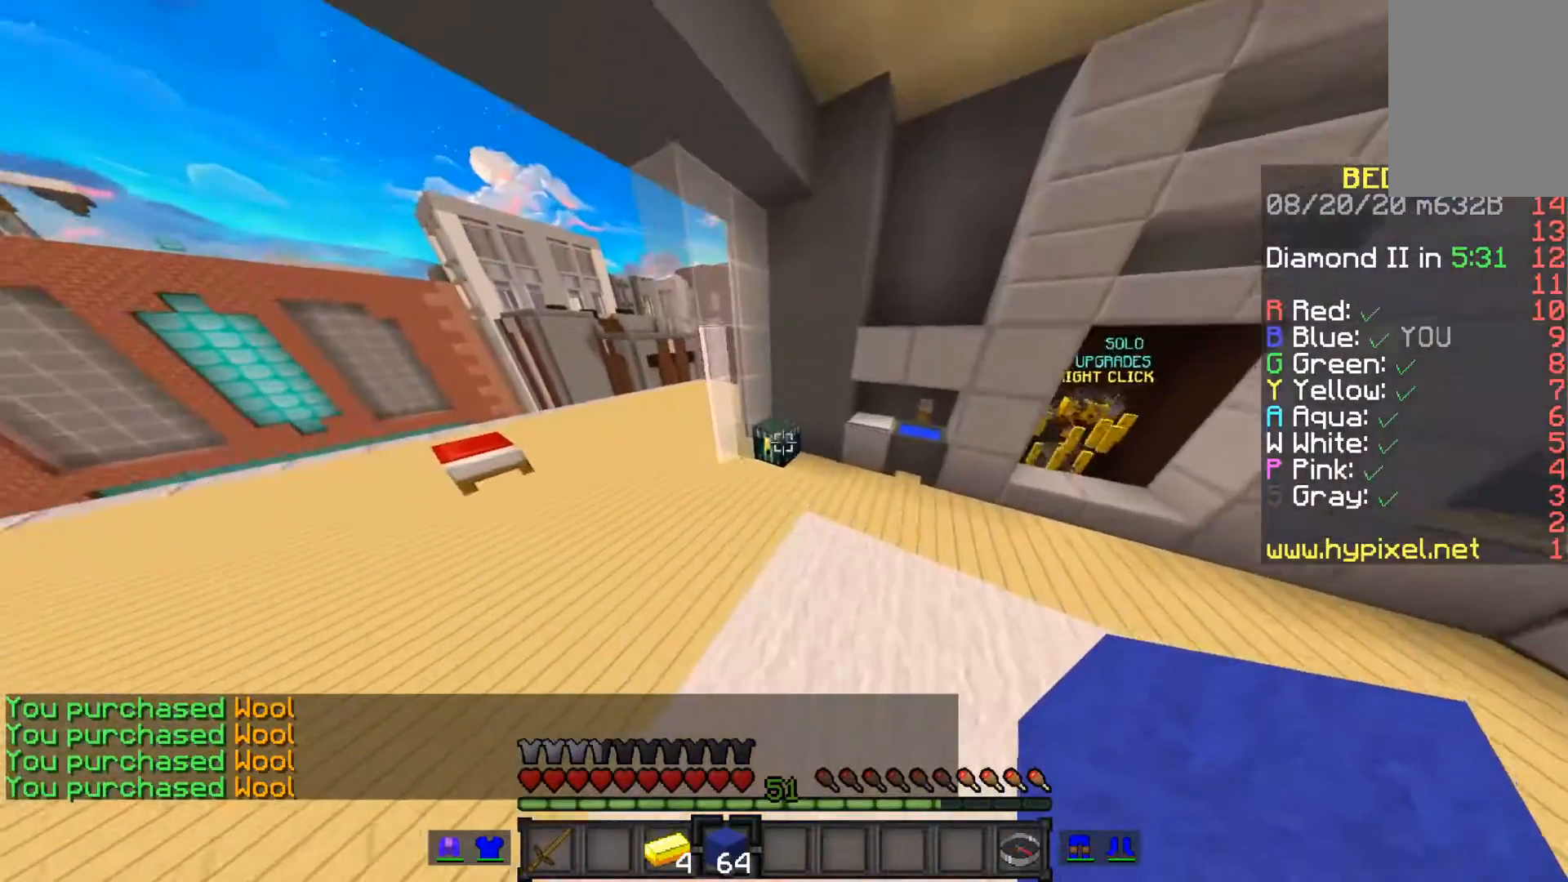
{"keys": [], "mouse": []}
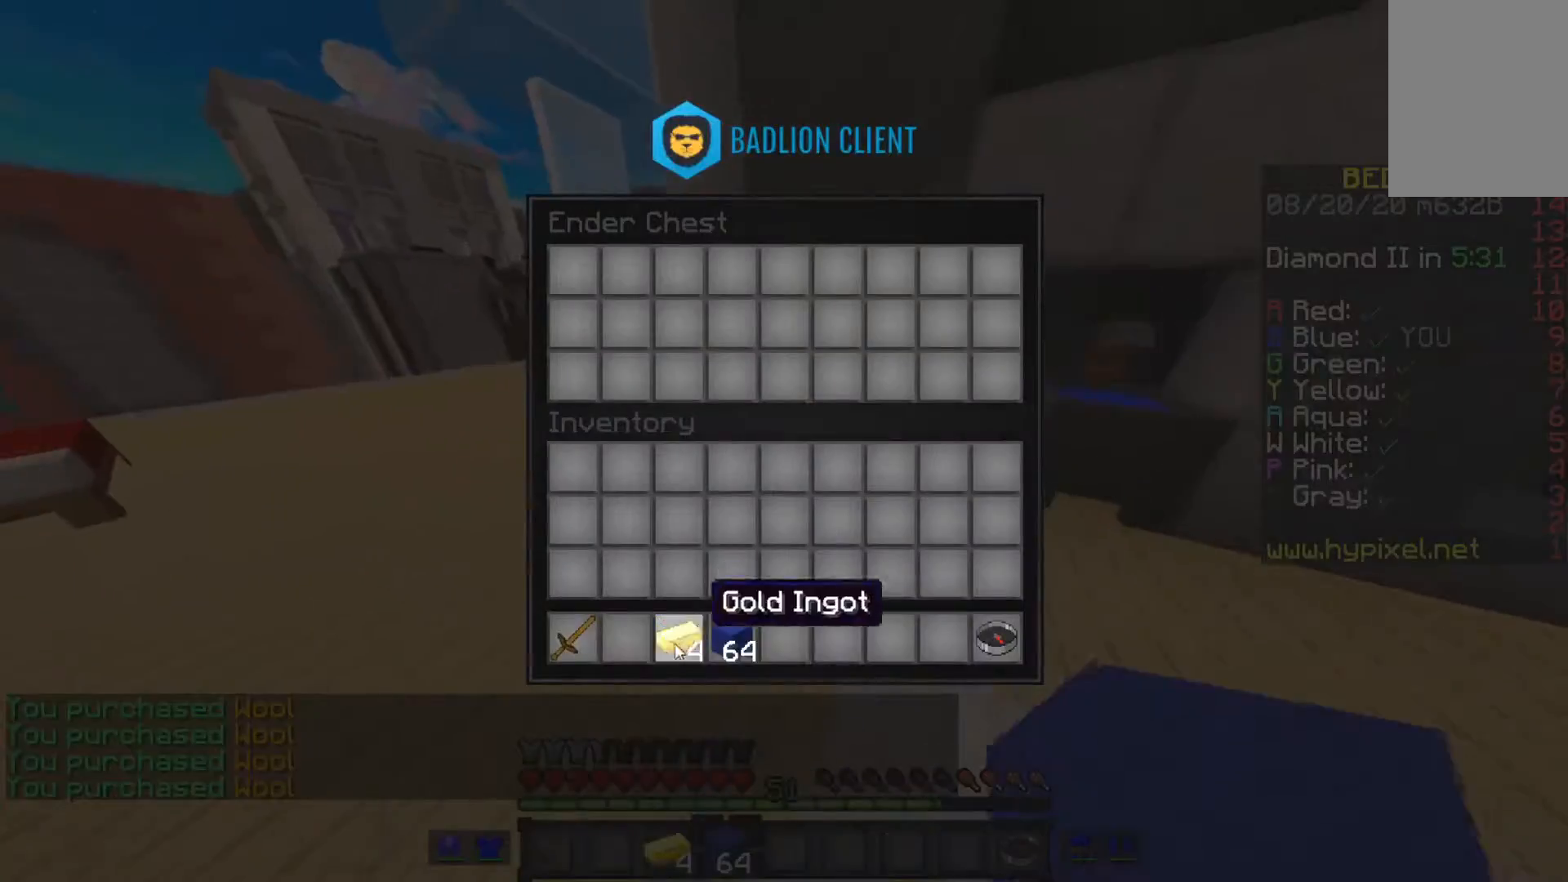
{"keys": [], "mouse": [], "events": []}